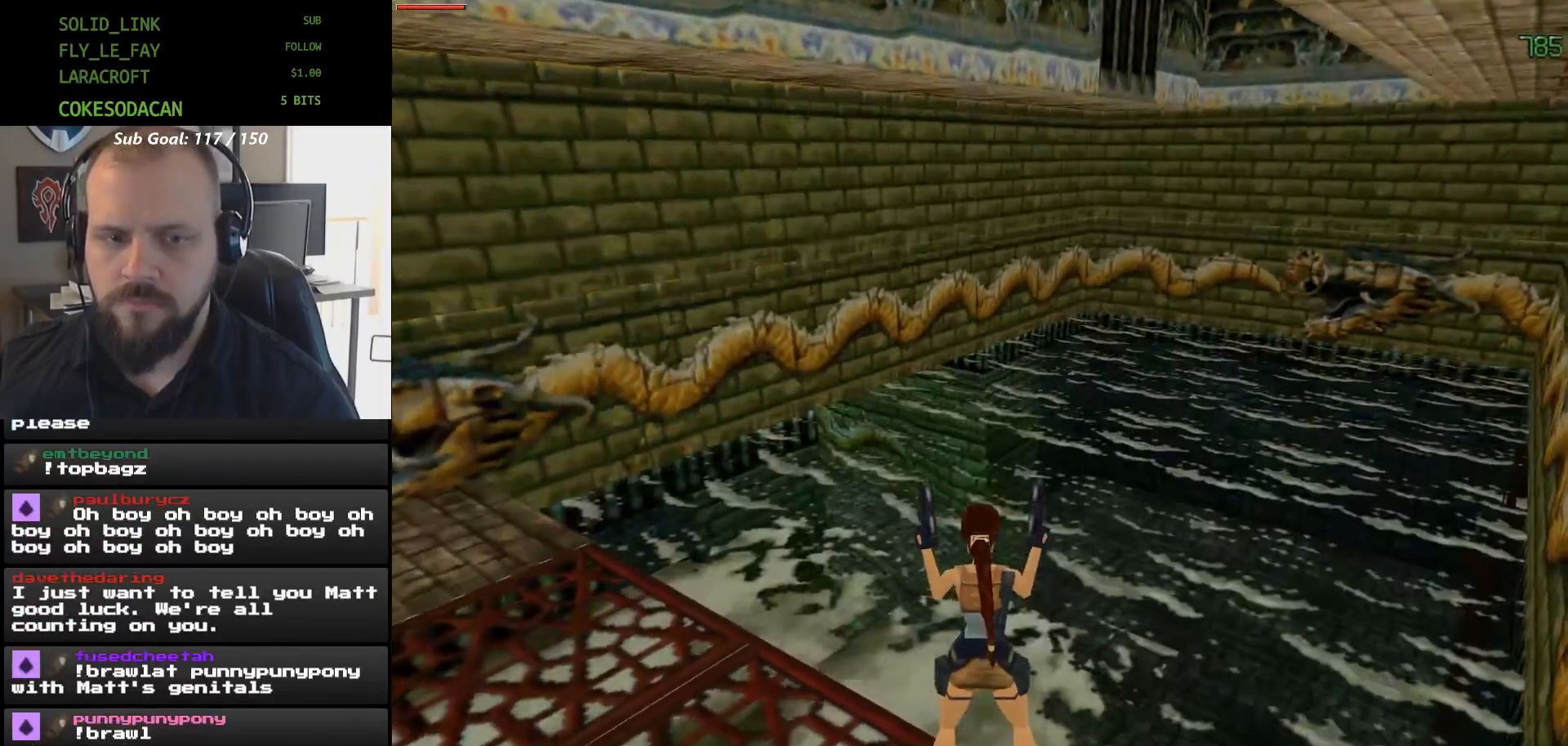
Gameplay with a controller (Xbox layout); each line is a JSON object with the inputs held at the frame after it. "events" lists button and stick changes between this image and that frame as [ms after this image, input, new state], when the widget could be followed in between. Not read: HOME L2 L3 R2 R3 START left_stick right_stick.
{"buttons": ["L1"], "events": []}
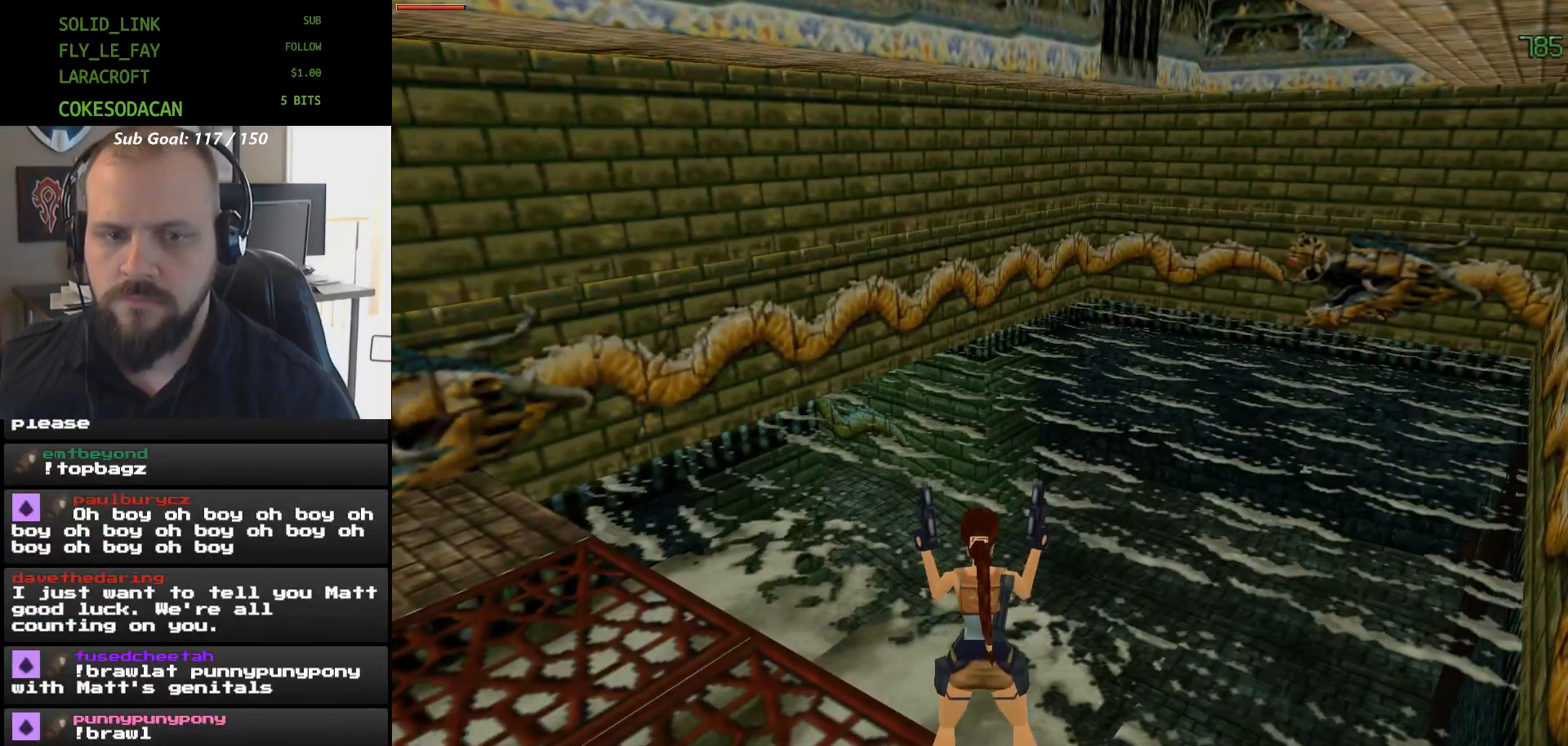
{"buttons": ["L1"], "events": [[167, "DPAD_LEFT", "down"], [300, "DPAD_LEFT", "up"]]}
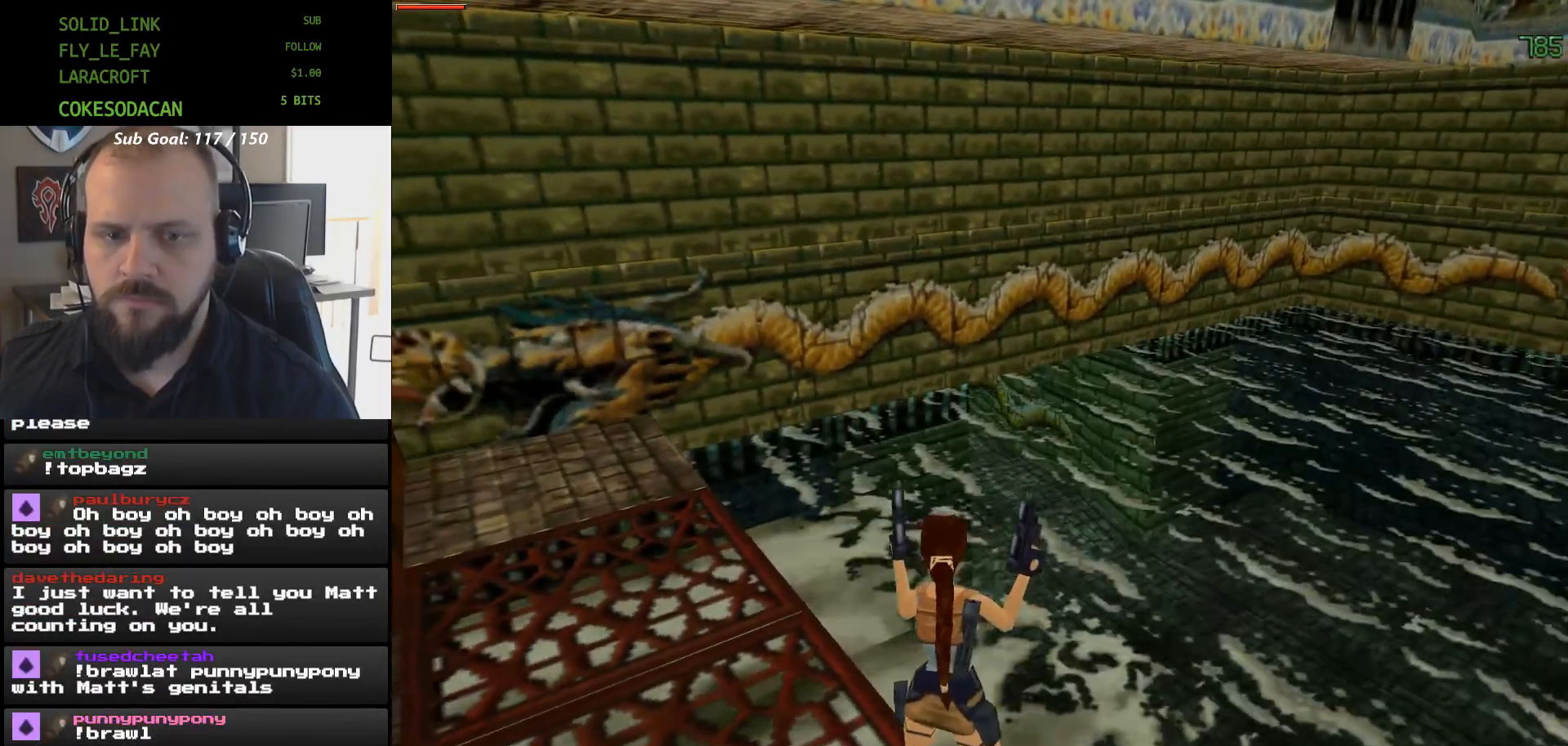
{"buttons": ["L1"]}
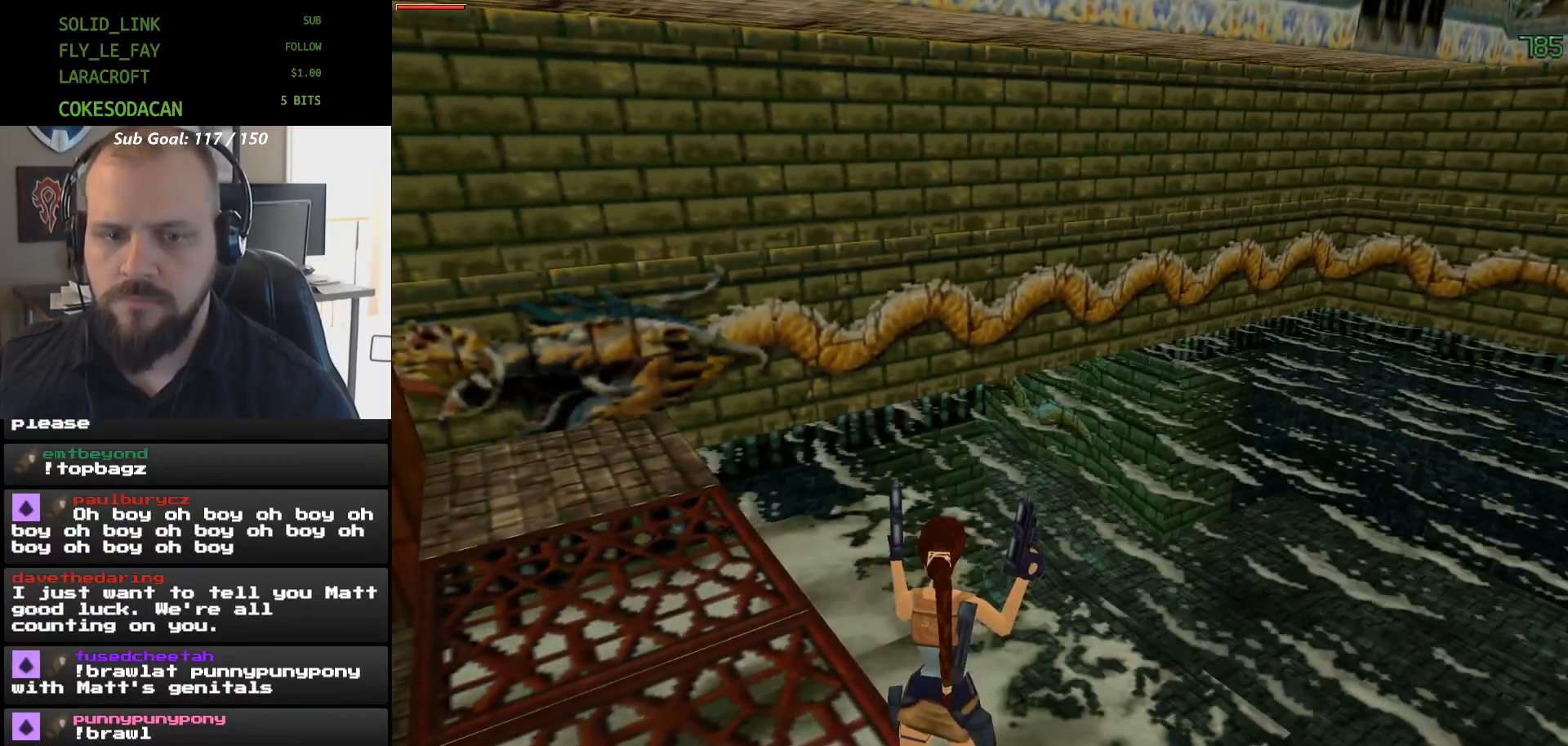
{"buttons": ["L1"], "events": []}
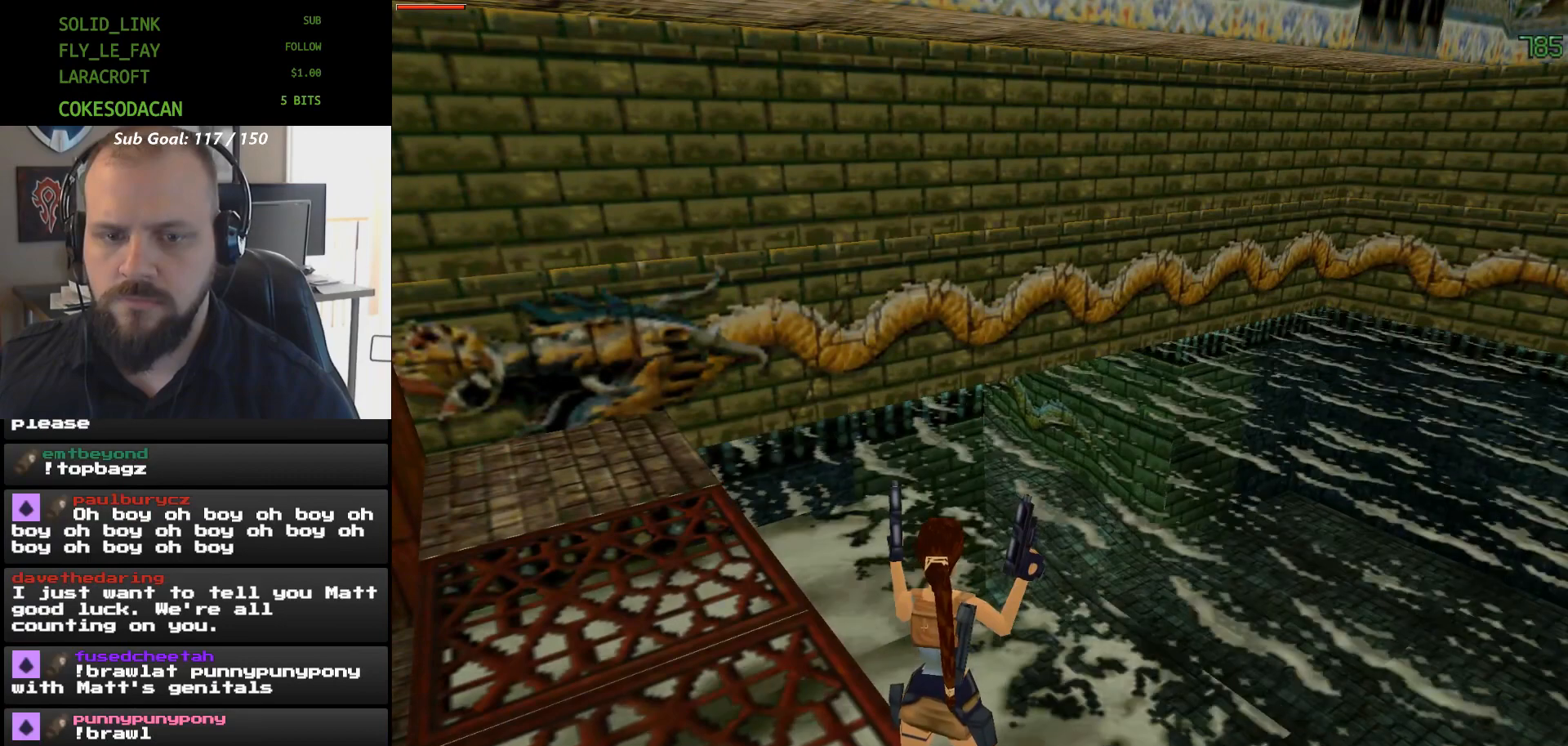
{"buttons": ["L1"], "events": []}
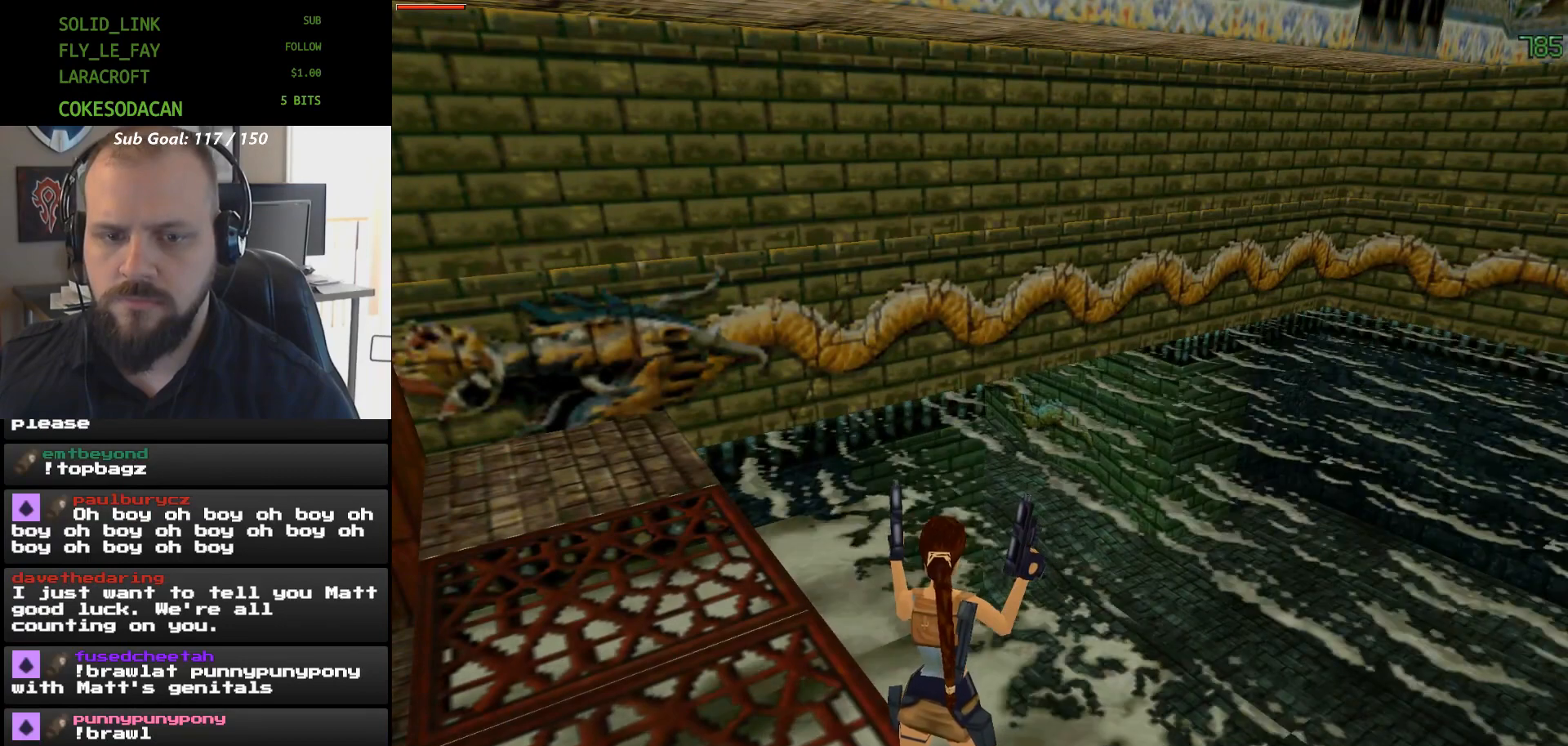
{"buttons": ["L1"], "events": []}
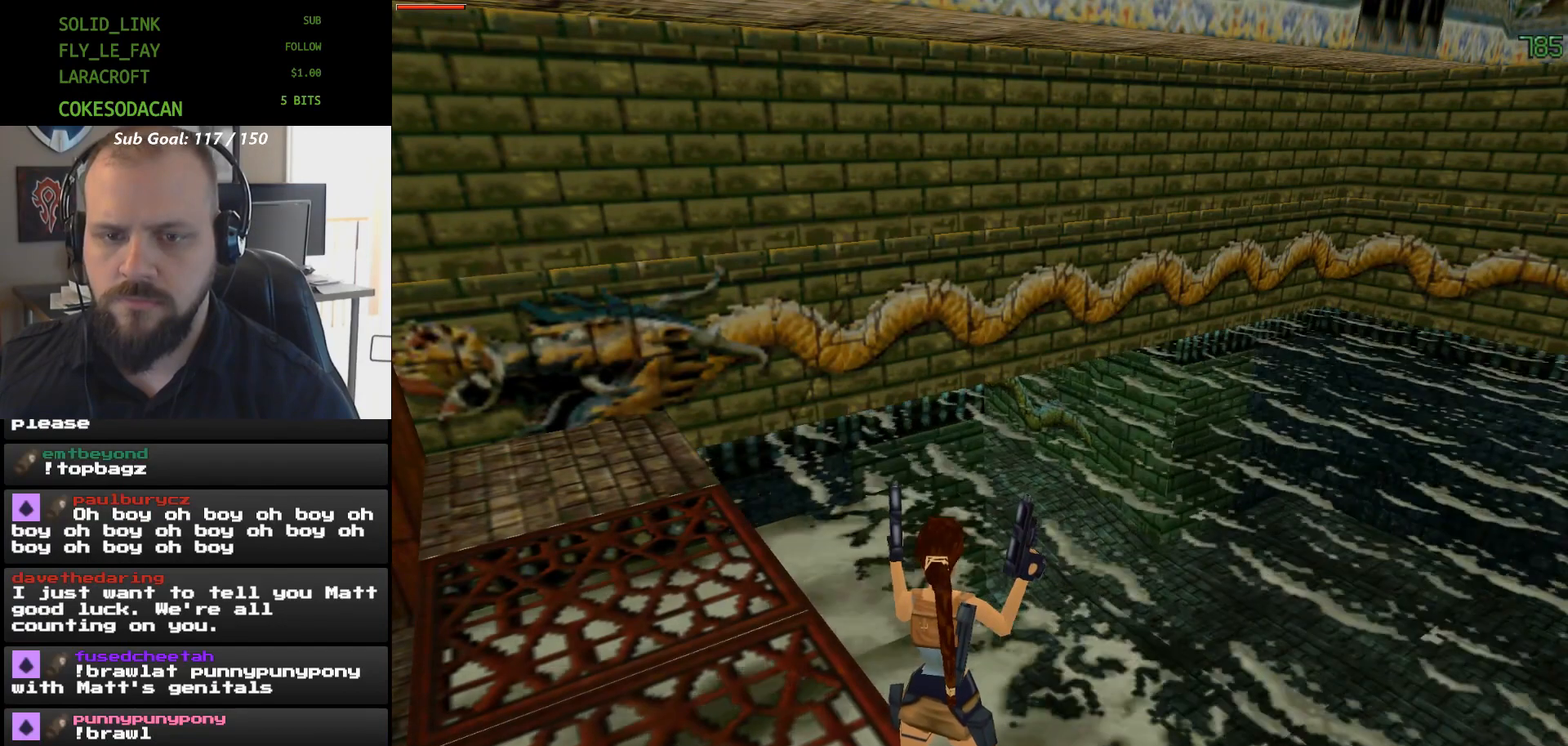
{"buttons": ["L1"], "events": []}
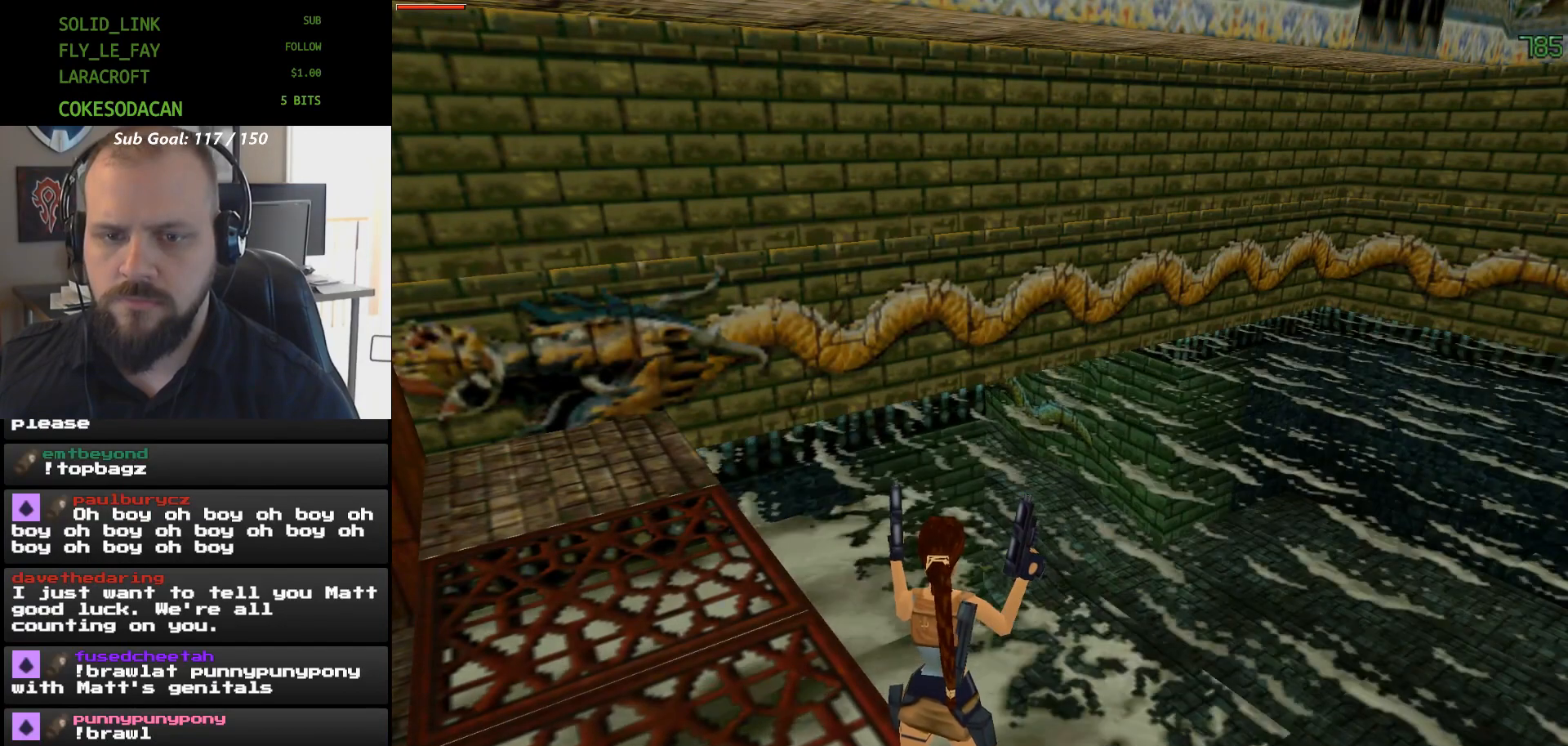
{"buttons": ["L1"], "events": []}
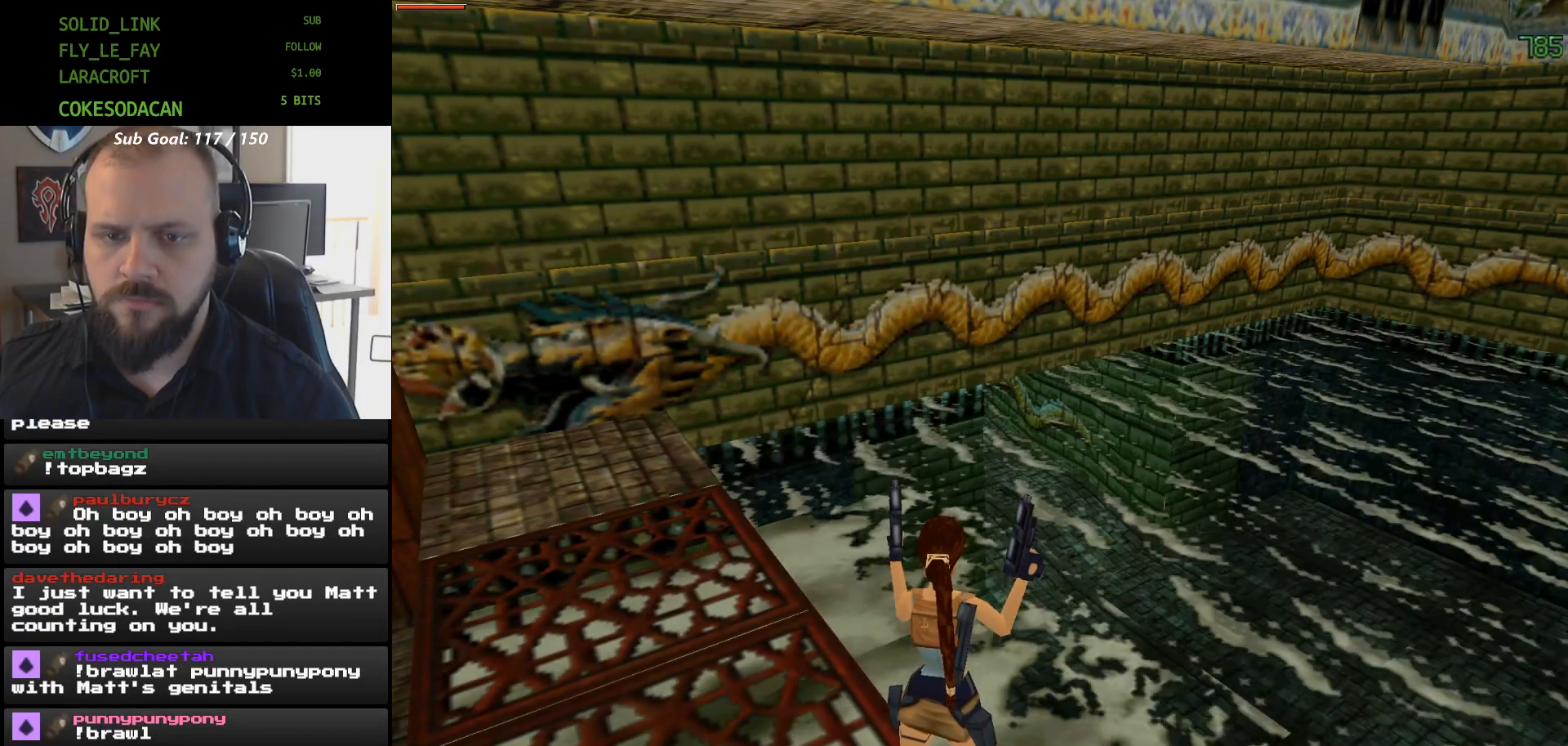
{"buttons": ["L1"], "events": []}
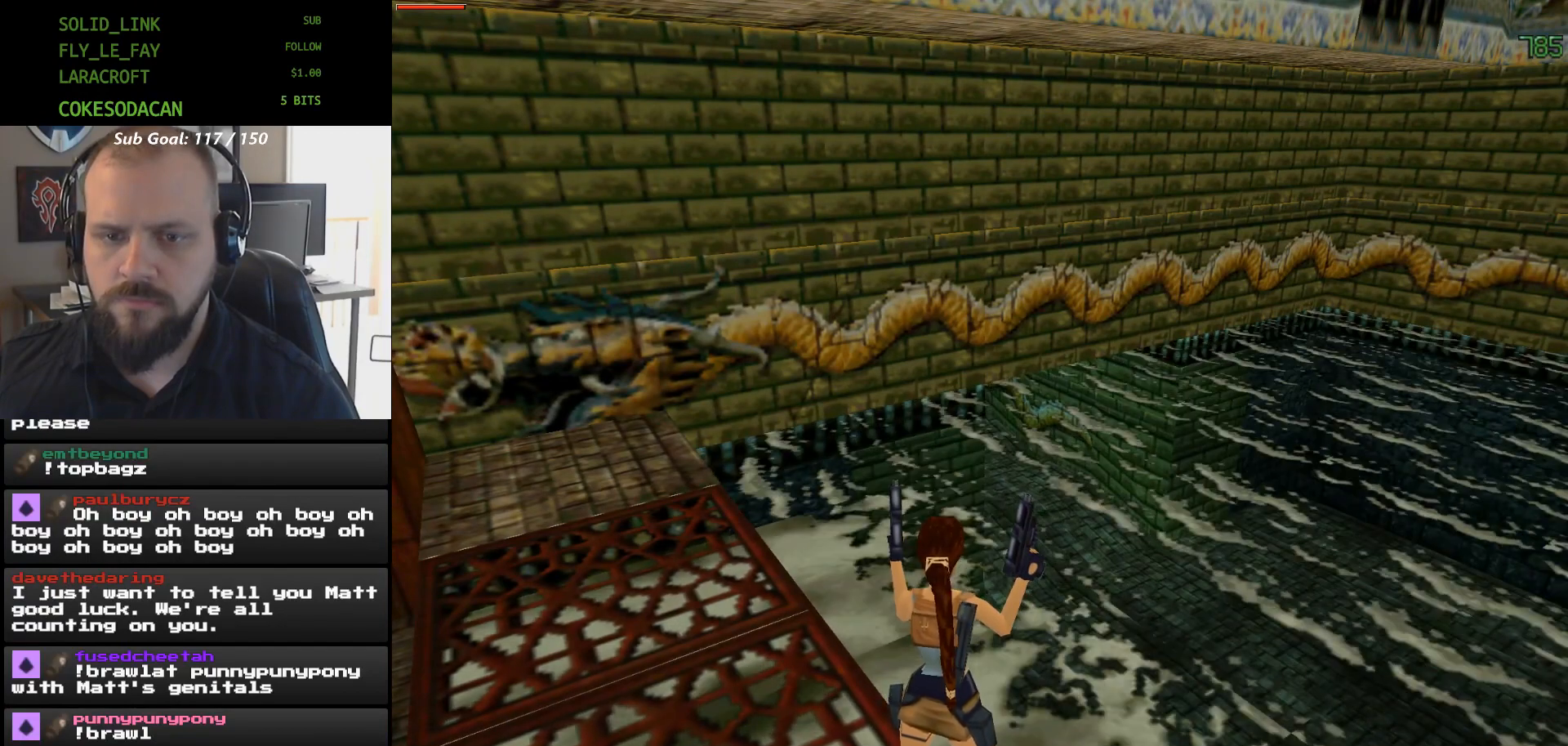
{"buttons": ["L1"], "events": []}
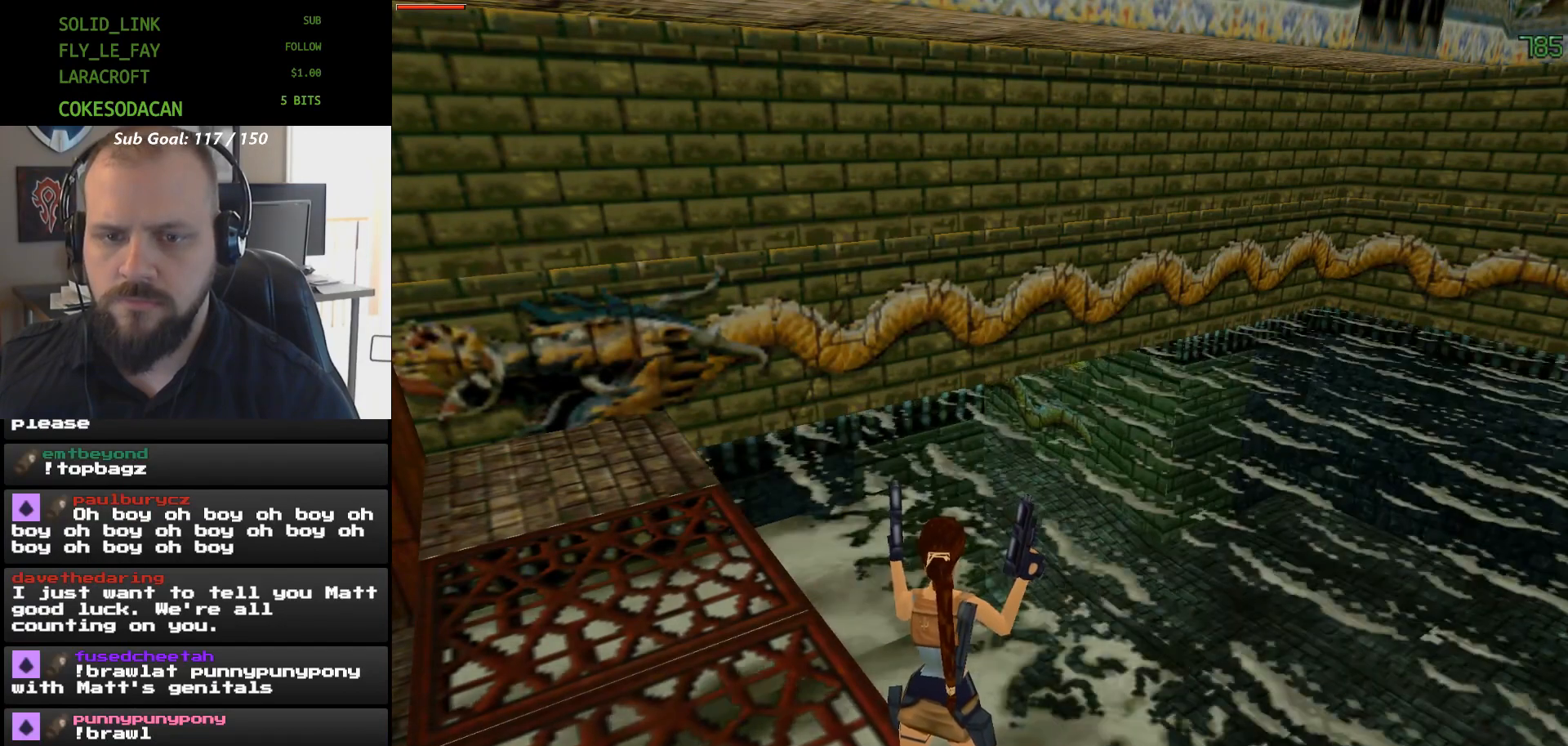
{"buttons": ["L1"], "events": []}
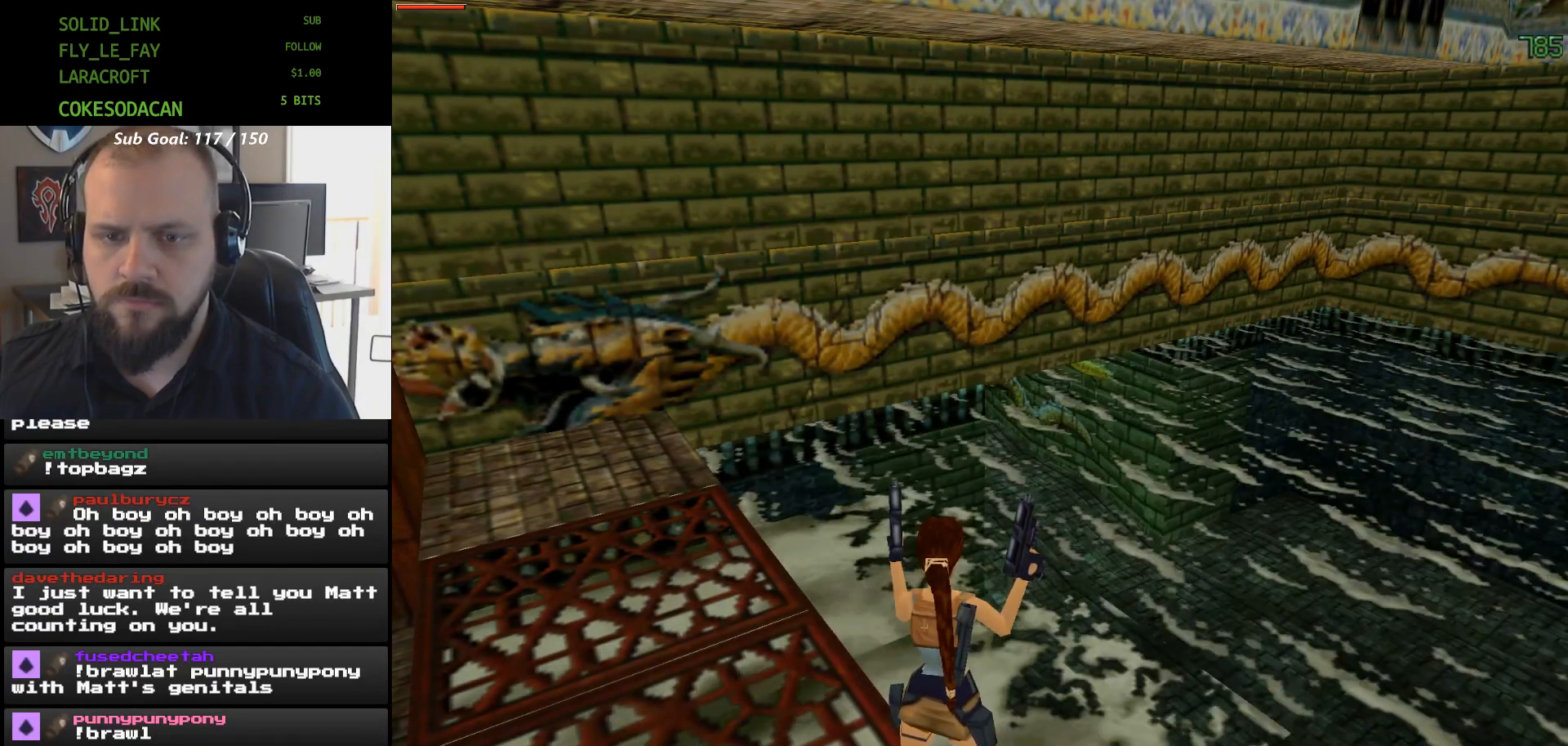
{"buttons": ["L1"], "events": []}
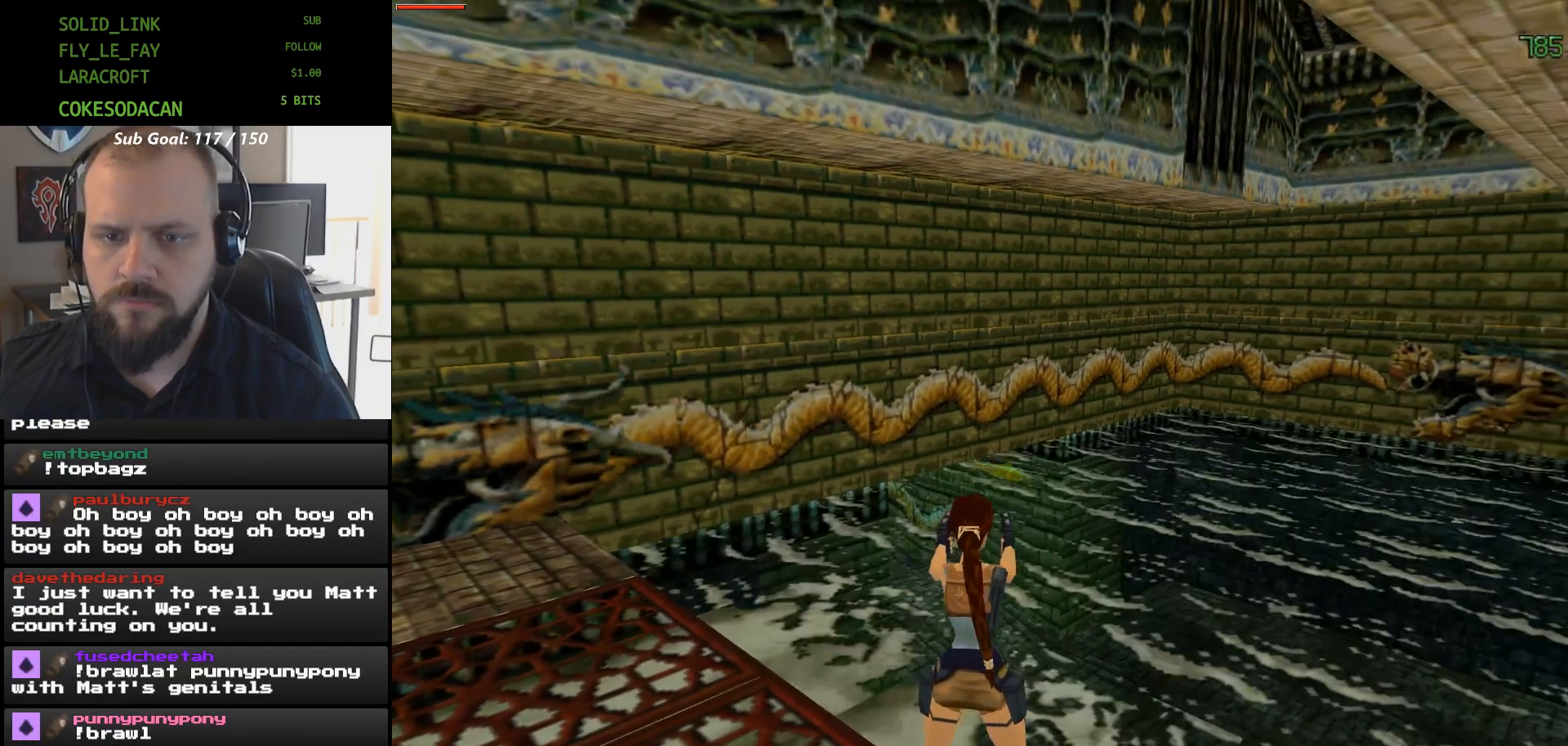
{"buttons": ["L1"], "events": [[100, "L1", "up"], [467, "L1", "down"]]}
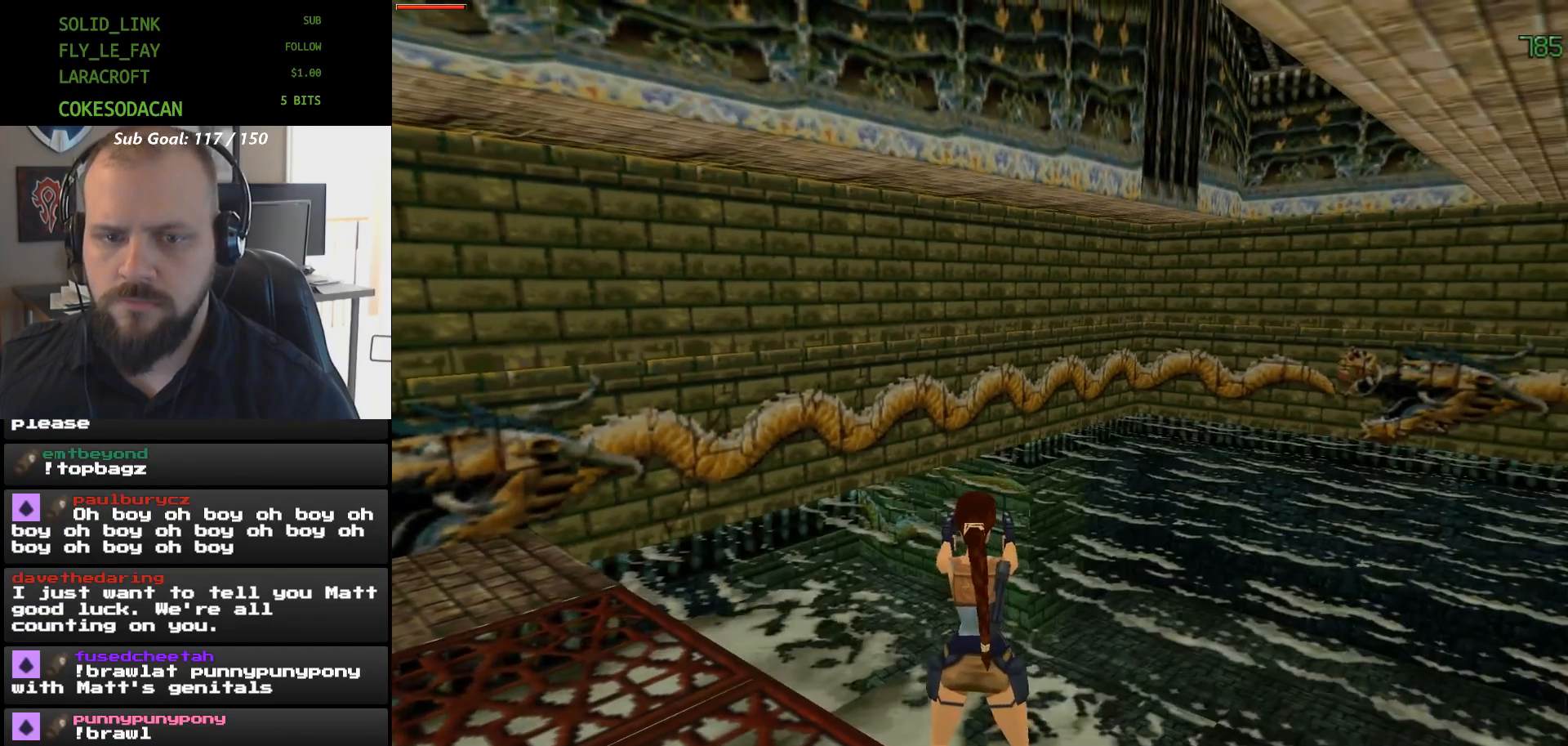
{"buttons": ["L1"], "events": []}
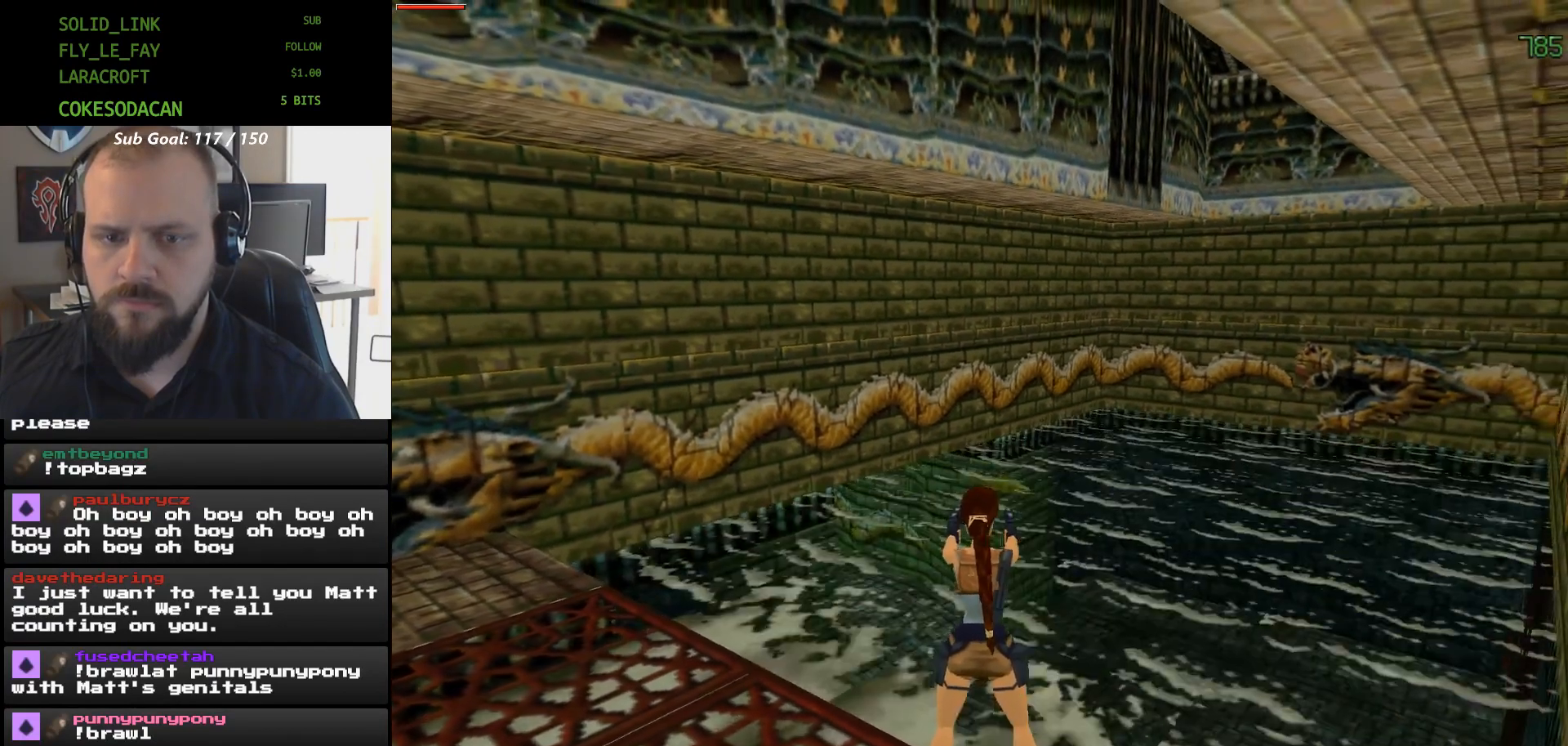
{"buttons": ["A", "L1"], "events": [[333, "A", "down"]]}